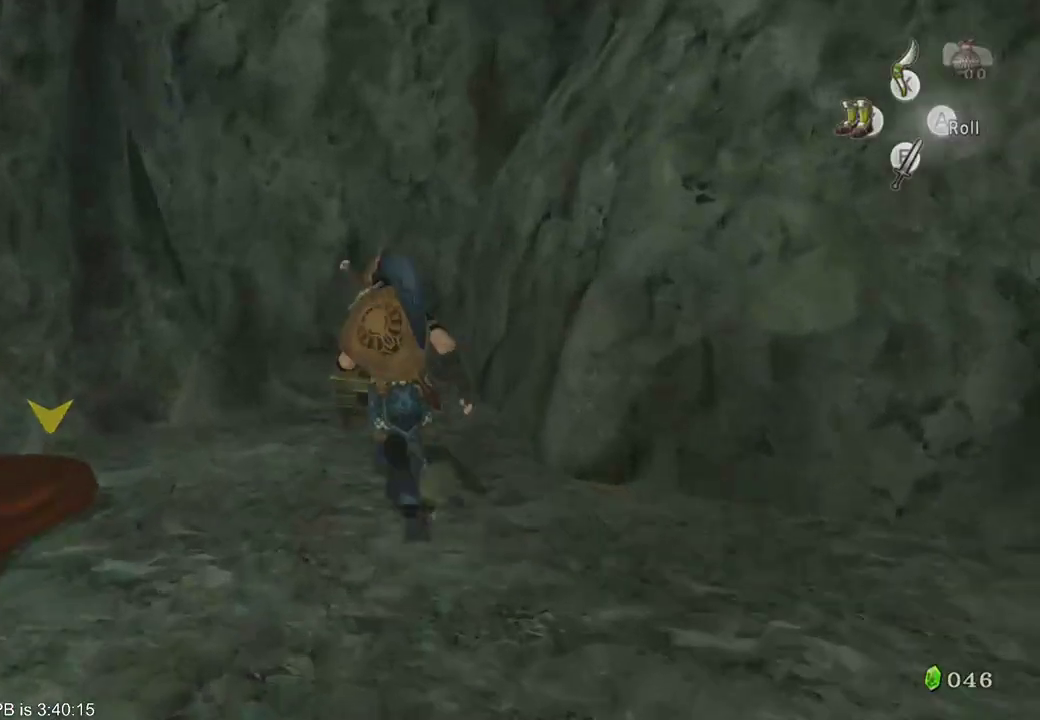
Gameplay with a controller (Xbox layout); each line is a JSON object with the inputs held at the frame after it. "events" lists button and stick changes between this image and that frame as [ms after this image, input, new state], when the widget could be followed in between. Not read: L3 R3.
{"buttons": [], "left_stick": "center", "right_stick": "center", "events": [[33, "B", "up"], [133, "B", "down"], [200, "B", "up"]]}
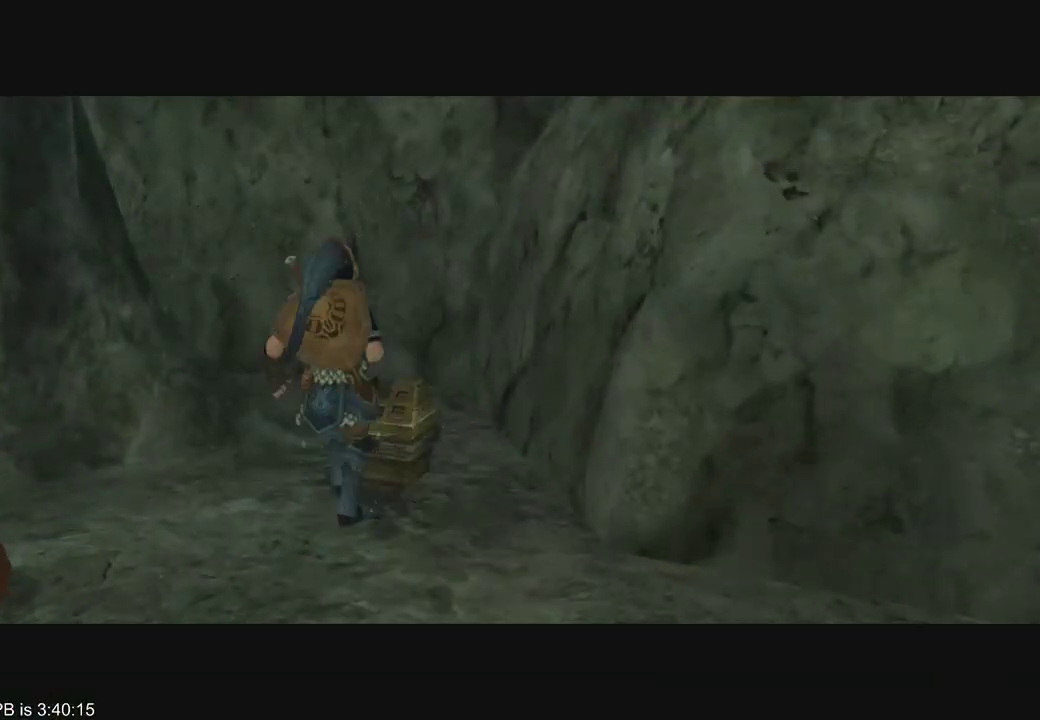
{"buttons": [], "left_stick": "center", "right_stick": "center", "events": []}
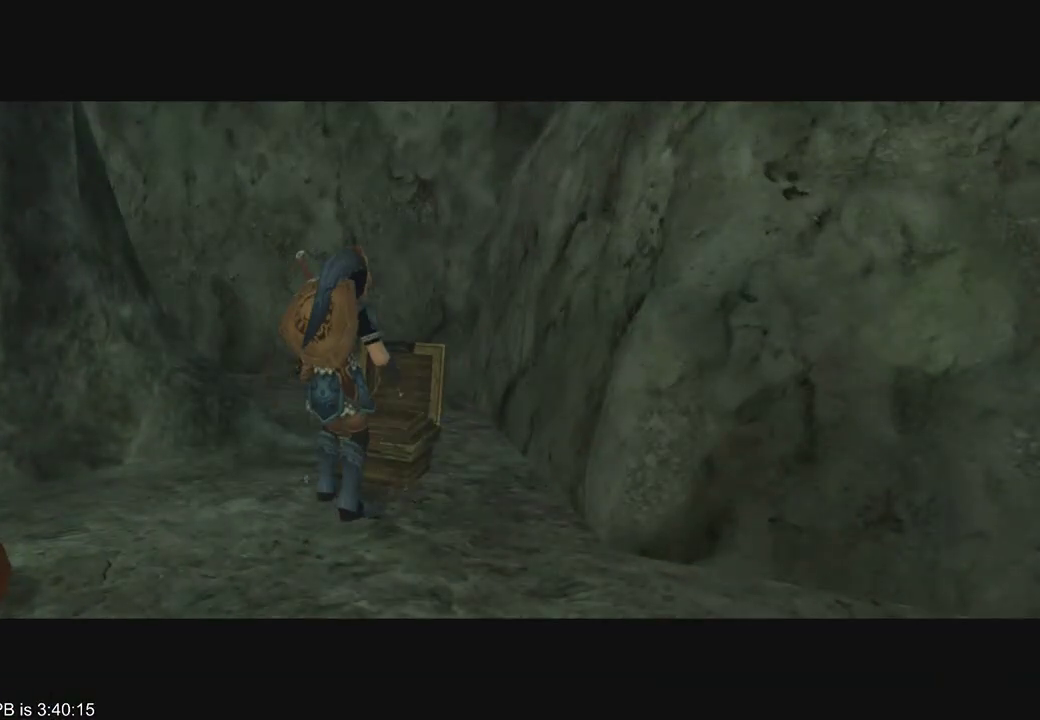
{"buttons": [], "left_stick": "center", "right_stick": "center", "events": [[233, "R2", "down"], [367, "R2", "up"]]}
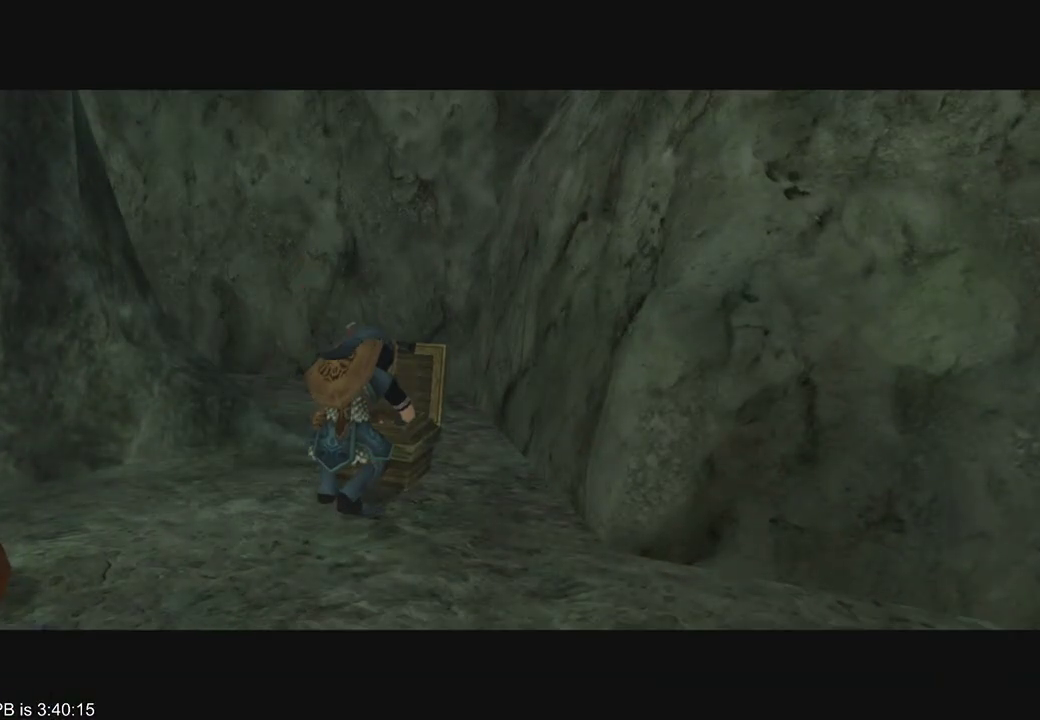
{"buttons": ["L2", "R2"], "left_stick": "center", "right_stick": "center", "events": [[67, "R2", "down"], [200, "L2", "down"], [200, "R2", "up"], [333, "L2", "up"], [333, "R2", "down"], [467, "L2", "down"]]}
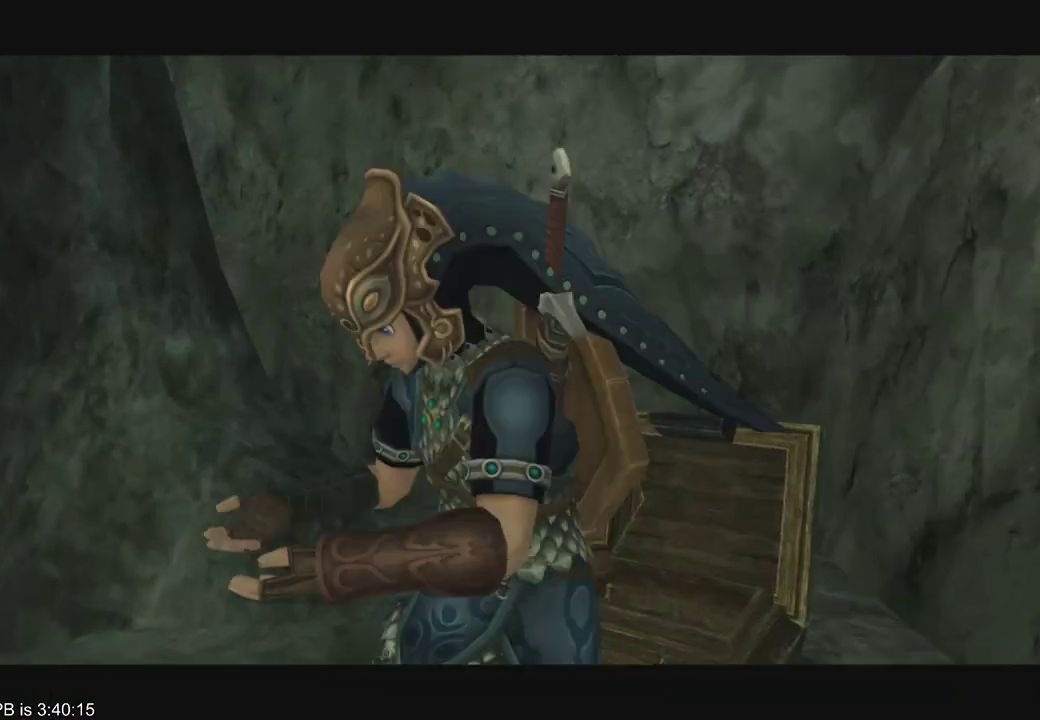
{"buttons": [], "left_stick": "down", "right_stick": "center", "events": [[33, "L2", "up"], [100, "R2", "up"], [167, "R2", "down"], [267, "R2", "up"], [267, "left_stick", "down"]]}
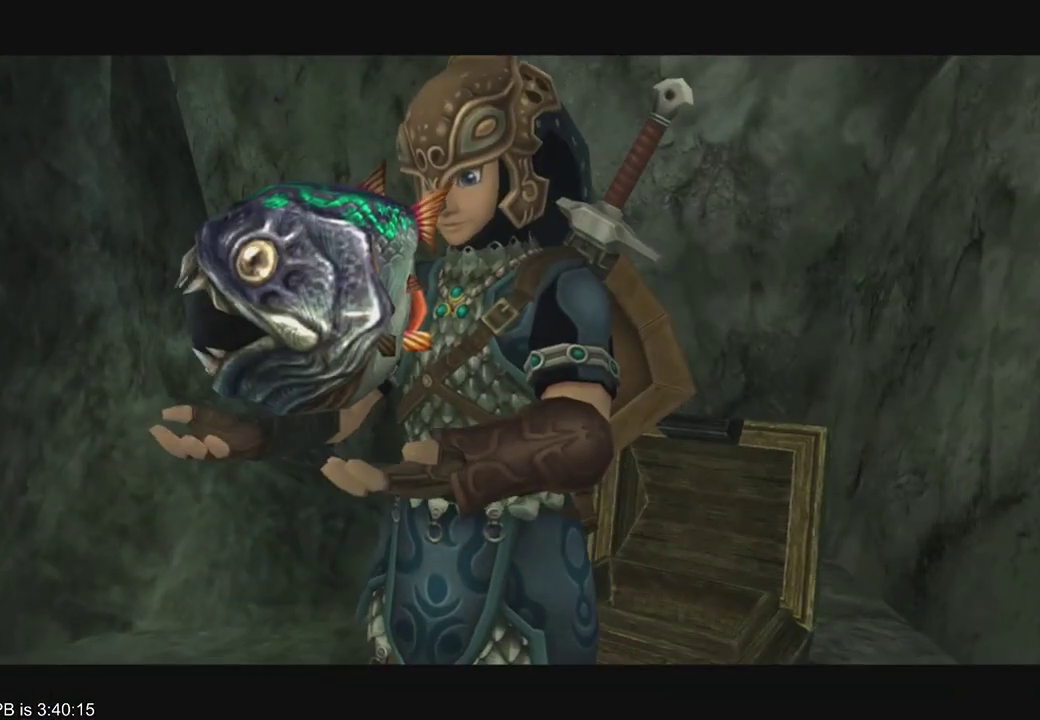
{"buttons": [], "left_stick": "down", "right_stick": "center", "events": []}
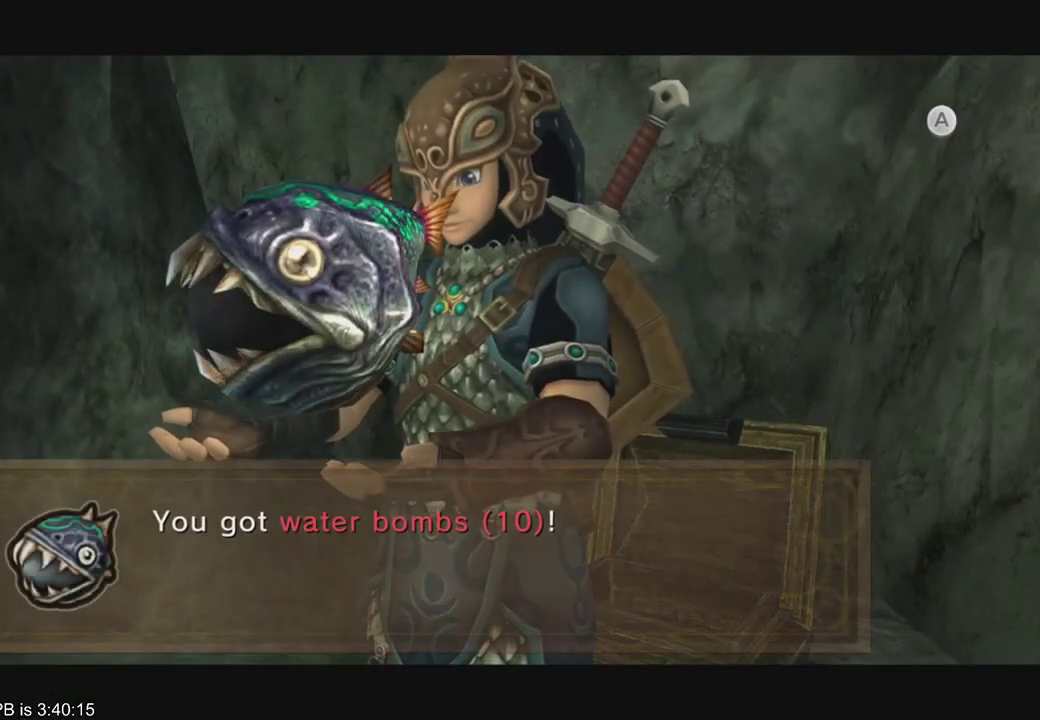
{"buttons": [], "left_stick": "down", "right_stick": "center", "events": [[133, "B", "down"], [267, "B", "up"]]}
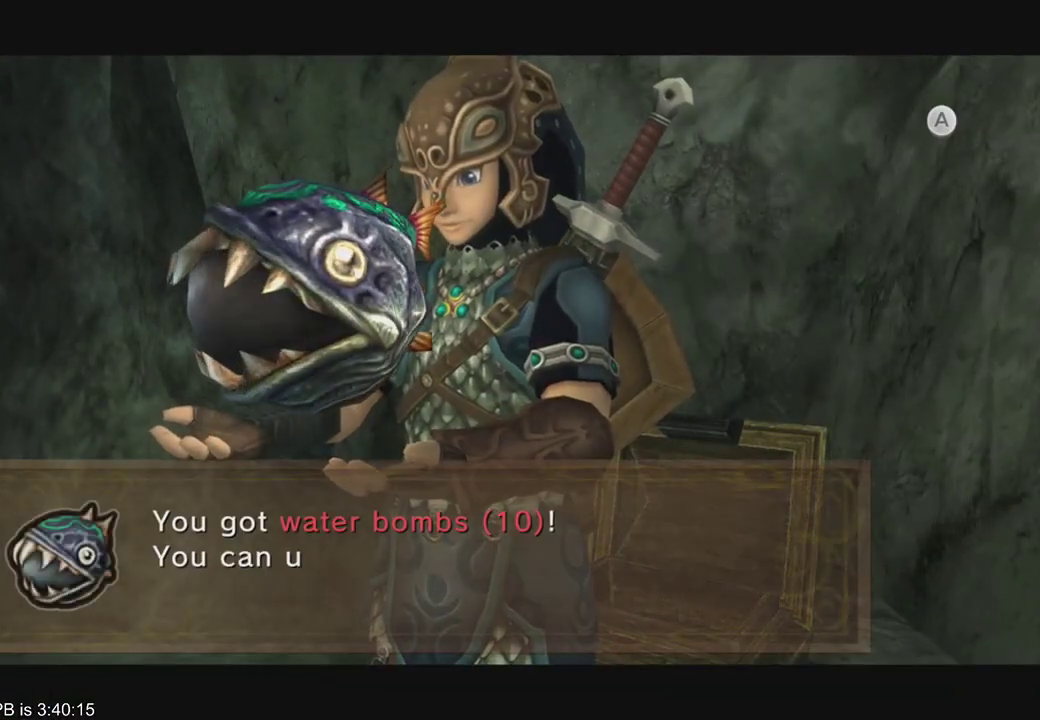
{"buttons": [], "left_stick": "down", "right_stick": "center", "events": [[33, "R2", "down"], [167, "R2", "up"], [300, "B", "down"], [467, "B", "up"]]}
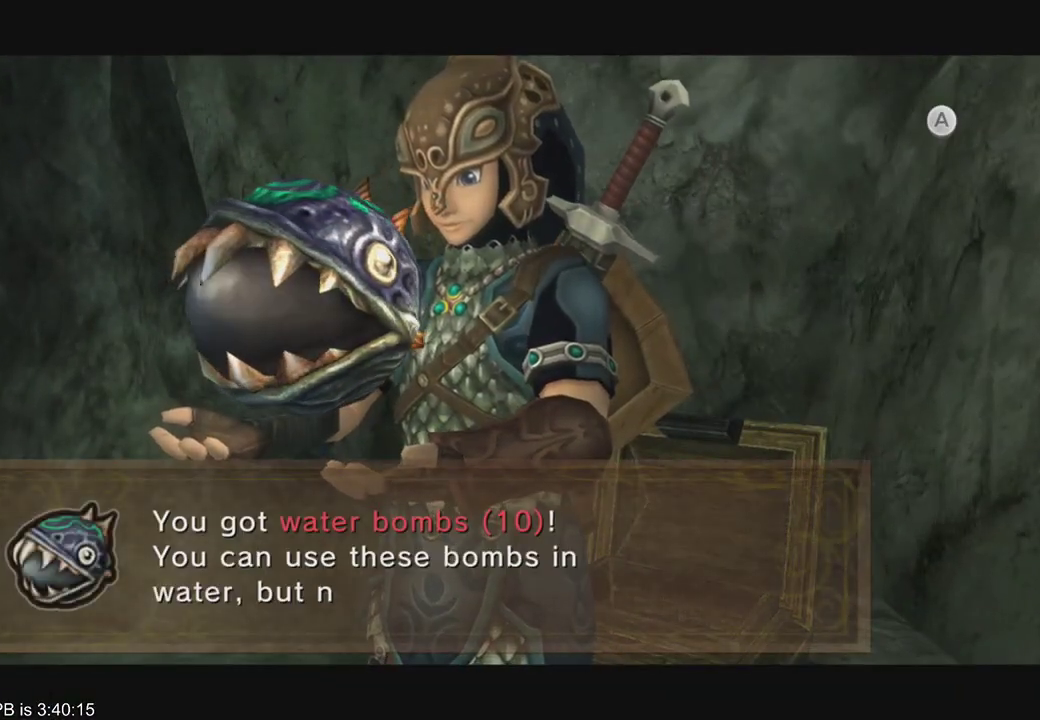
{"buttons": [], "left_stick": "down", "right_stick": "center", "events": [[33, "B", "down"], [167, "B", "up"], [200, "R2", "down"], [333, "B", "down"], [333, "R2", "up"], [467, "B", "up"]]}
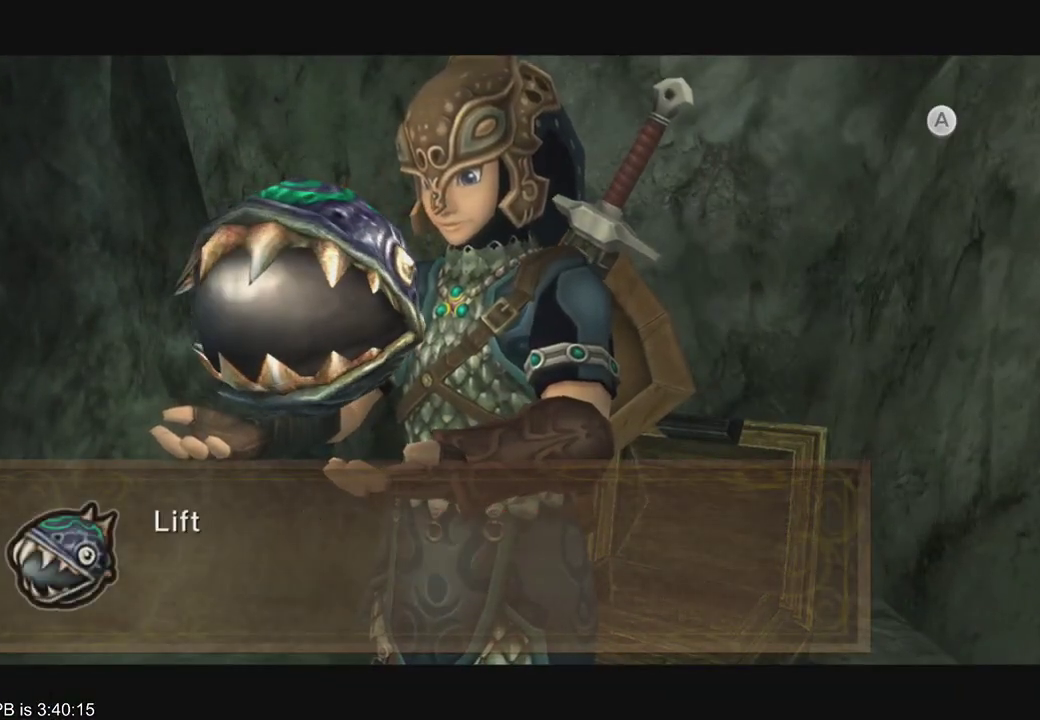
{"buttons": ["B"], "left_stick": "down", "right_stick": "center", "events": [[233, "B", "down"]]}